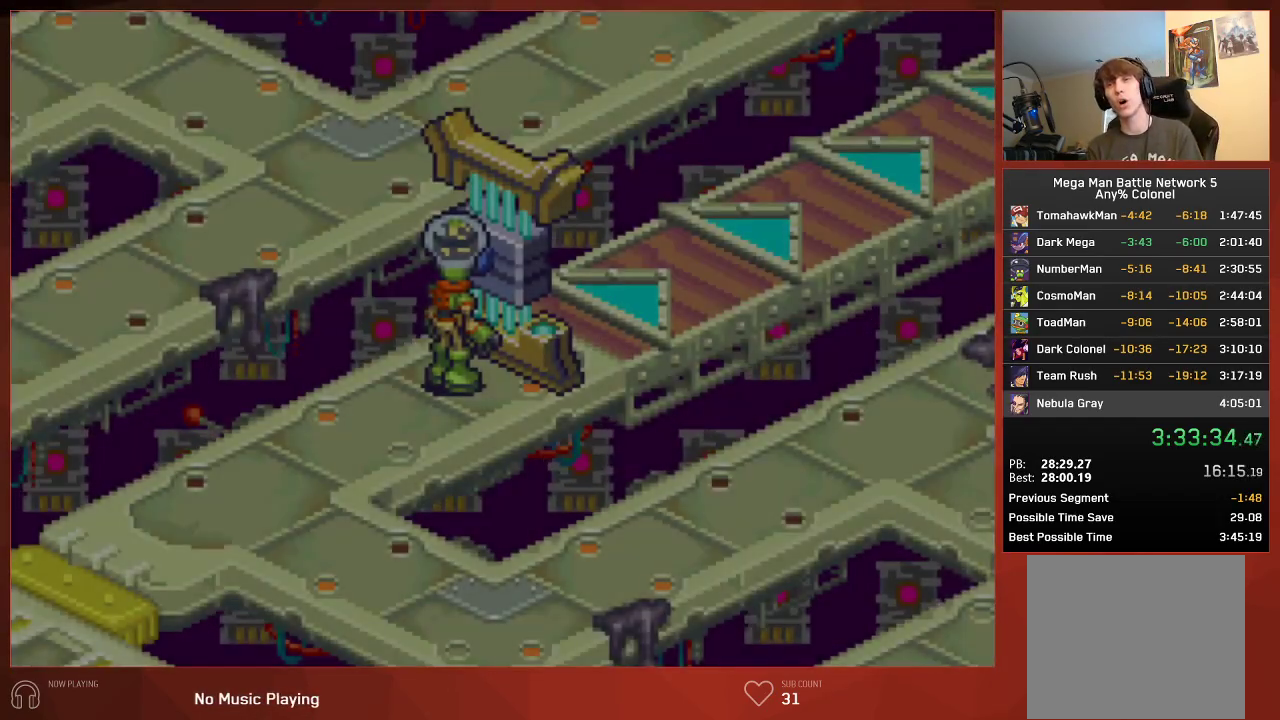
Gameplay with a controller (PlayStation layout); each line is a JSON object with the inputs held at the frame after it. "events" lists button and stick changes between this image and that frame as [ms after this image, input, new state], when the widget could be followed in between. Not read: SELECT.
{"buttons": ["CIRCLE"], "left_stick": "center", "right_stick": "center", "events": []}
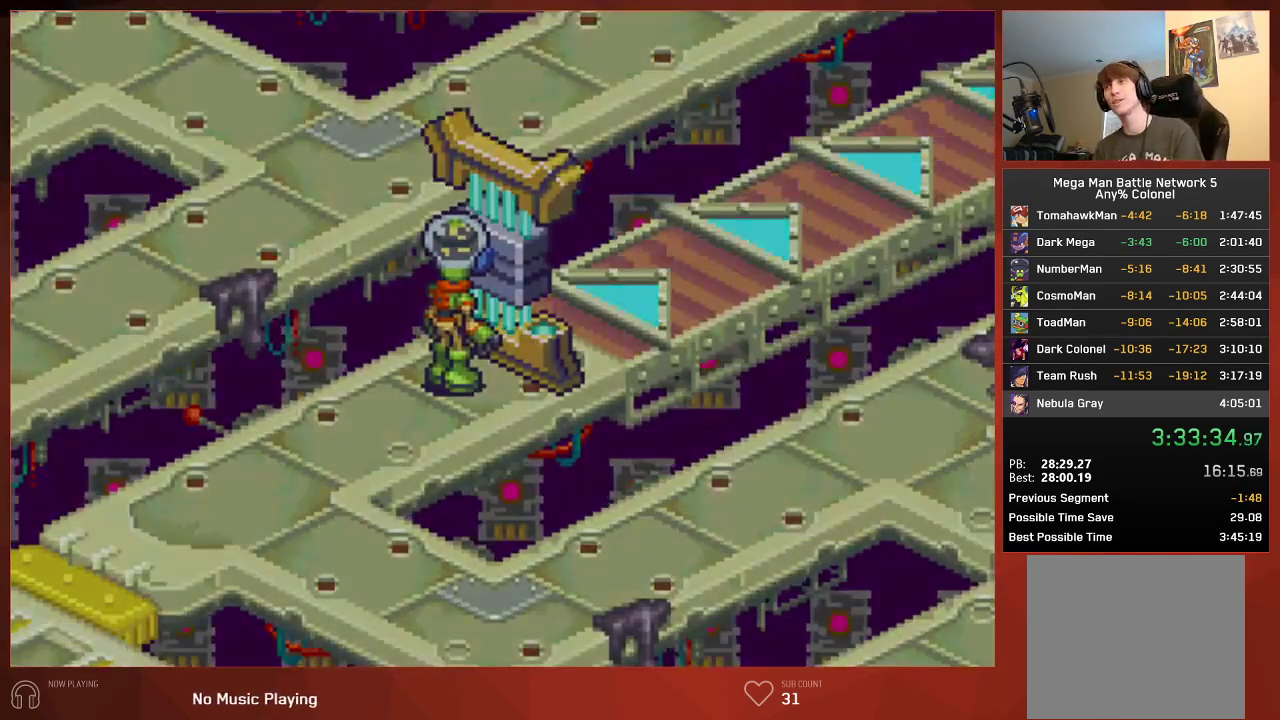
{"buttons": ["CIRCLE"], "left_stick": "center", "right_stick": "center", "events": []}
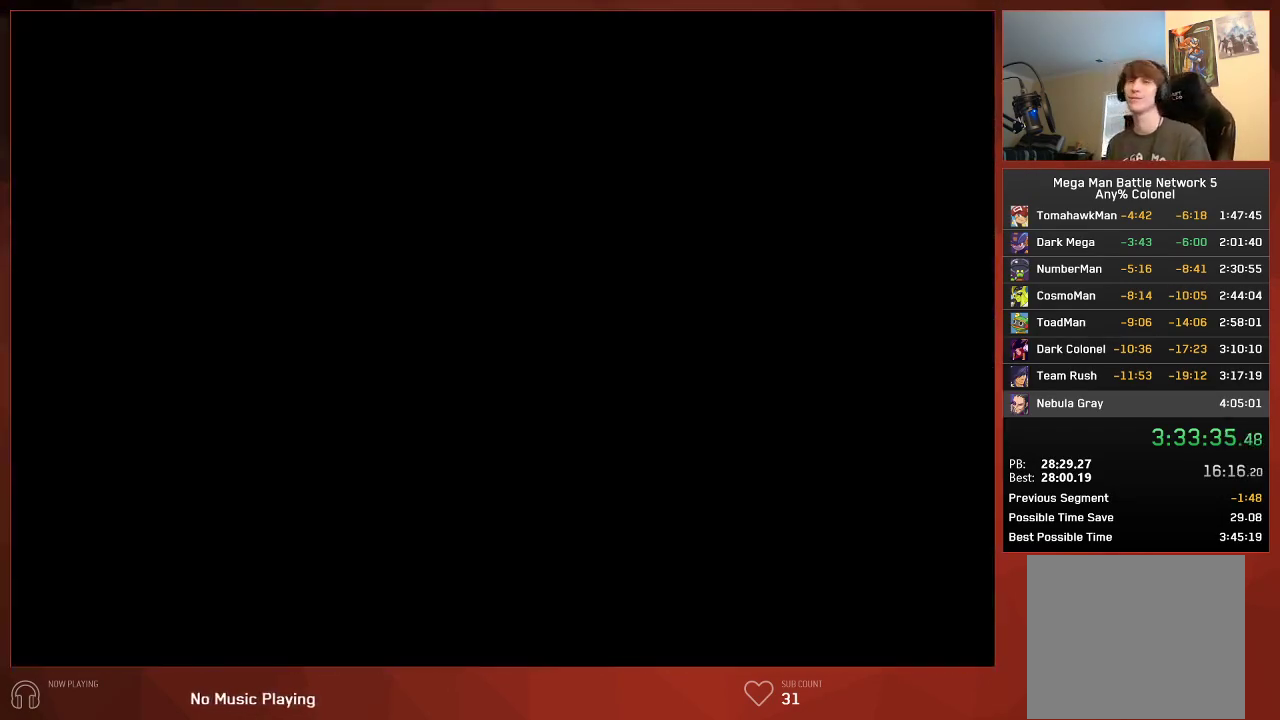
{"buttons": ["CIRCLE", "DPAD_UP"], "left_stick": "center", "right_stick": "center", "events": [[167, "DPAD_UP", "down"]]}
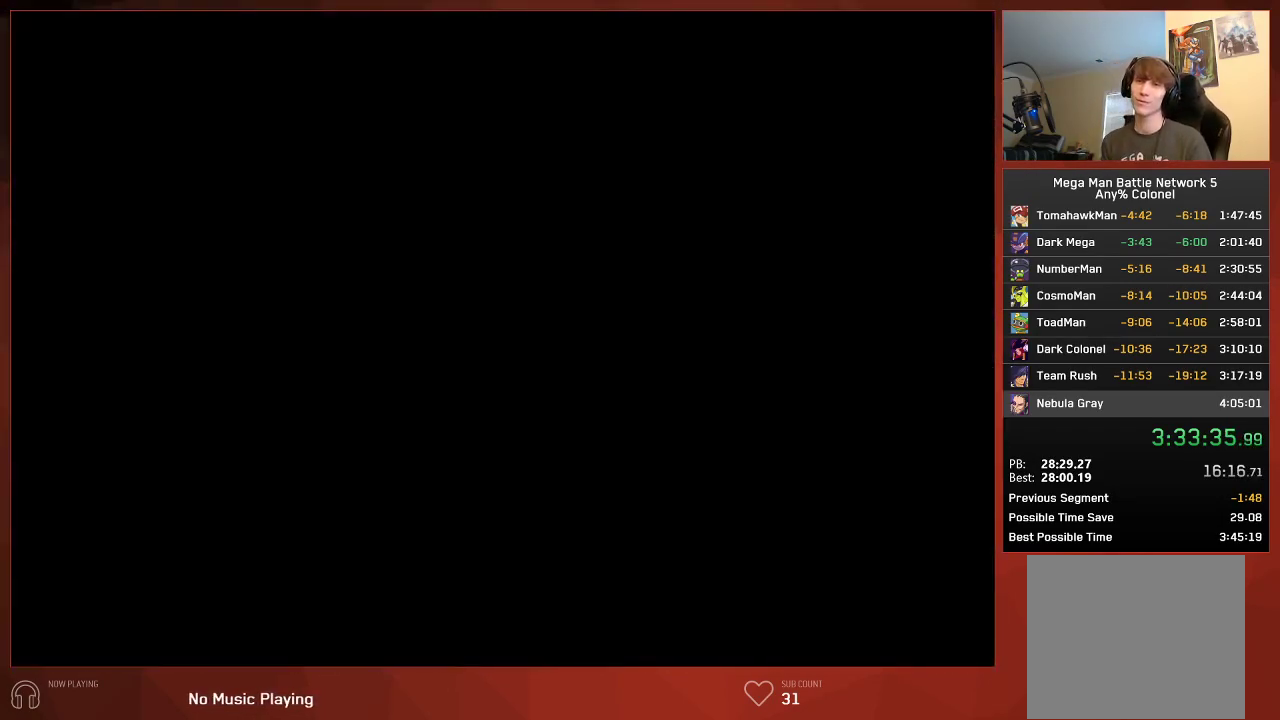
{"buttons": ["CIRCLE", "DPAD_UP"], "left_stick": "center", "right_stick": "center", "events": []}
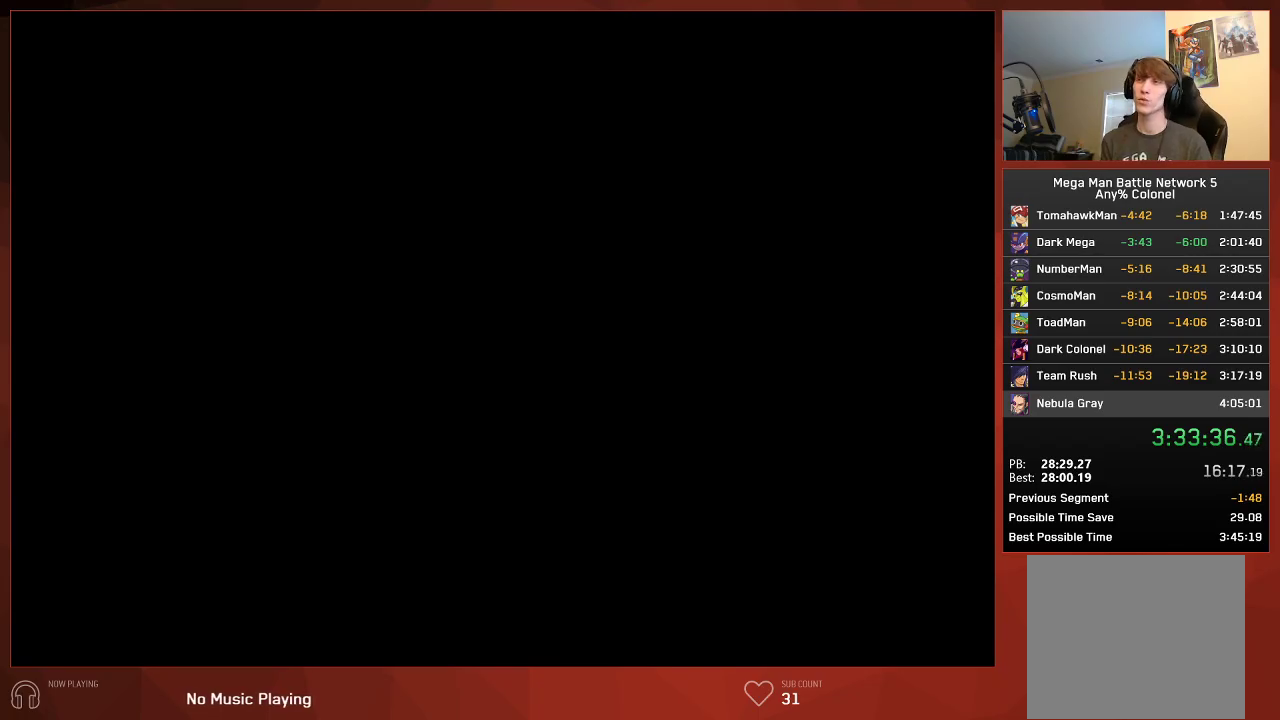
{"buttons": ["CIRCLE", "DPAD_UP"], "left_stick": "center", "right_stick": "center", "events": []}
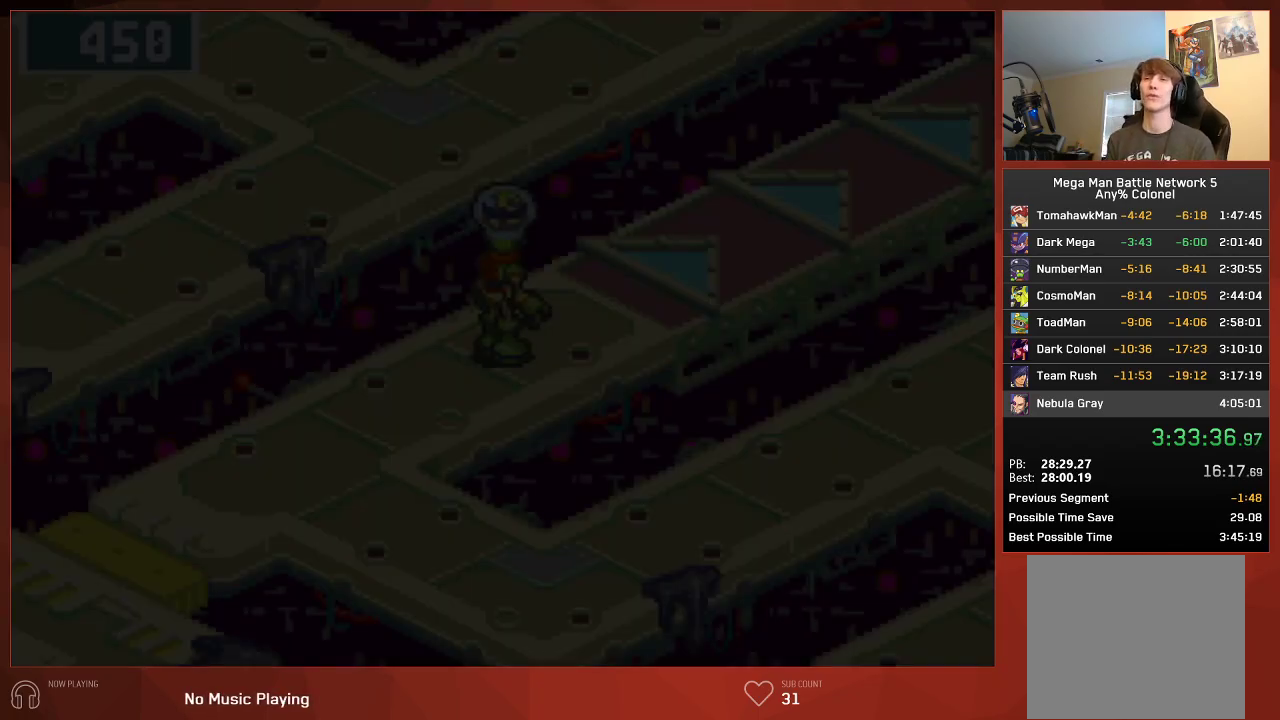
{"buttons": ["CIRCLE", "DPAD_UP"], "left_stick": "center", "right_stick": "center", "events": []}
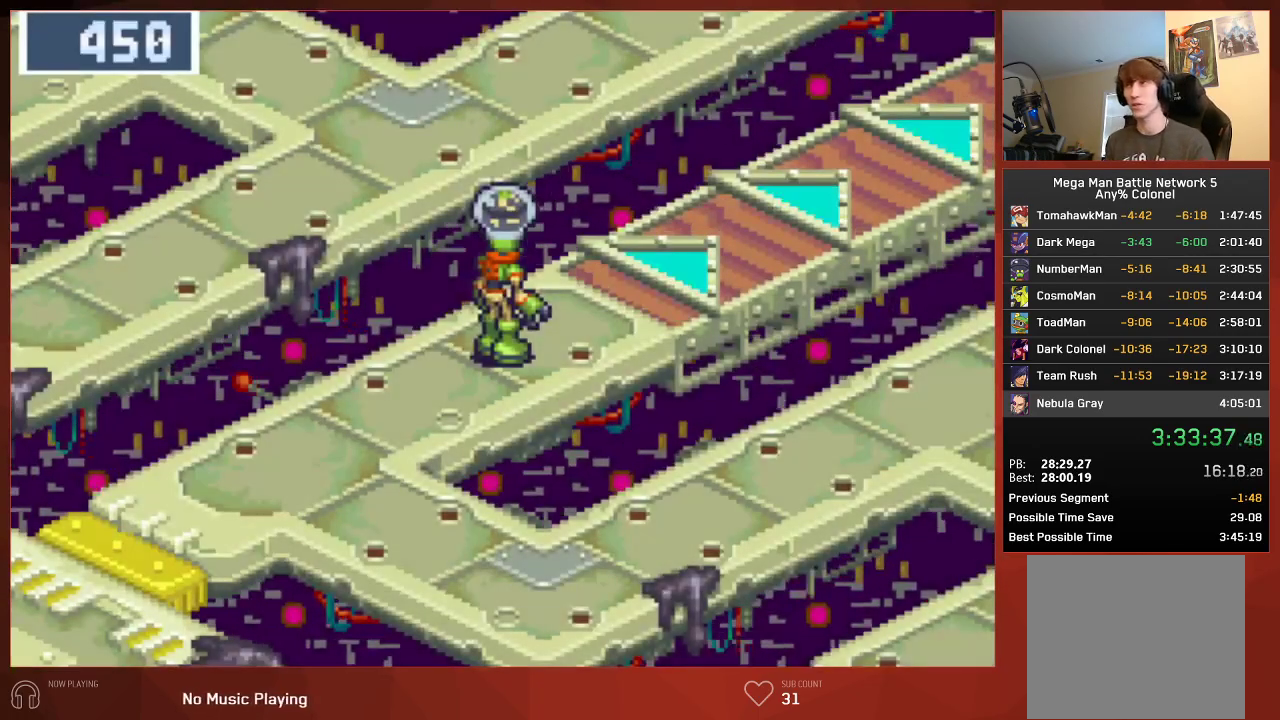
{"buttons": ["CIRCLE", "DPAD_UP"], "left_stick": "center", "right_stick": "center", "events": []}
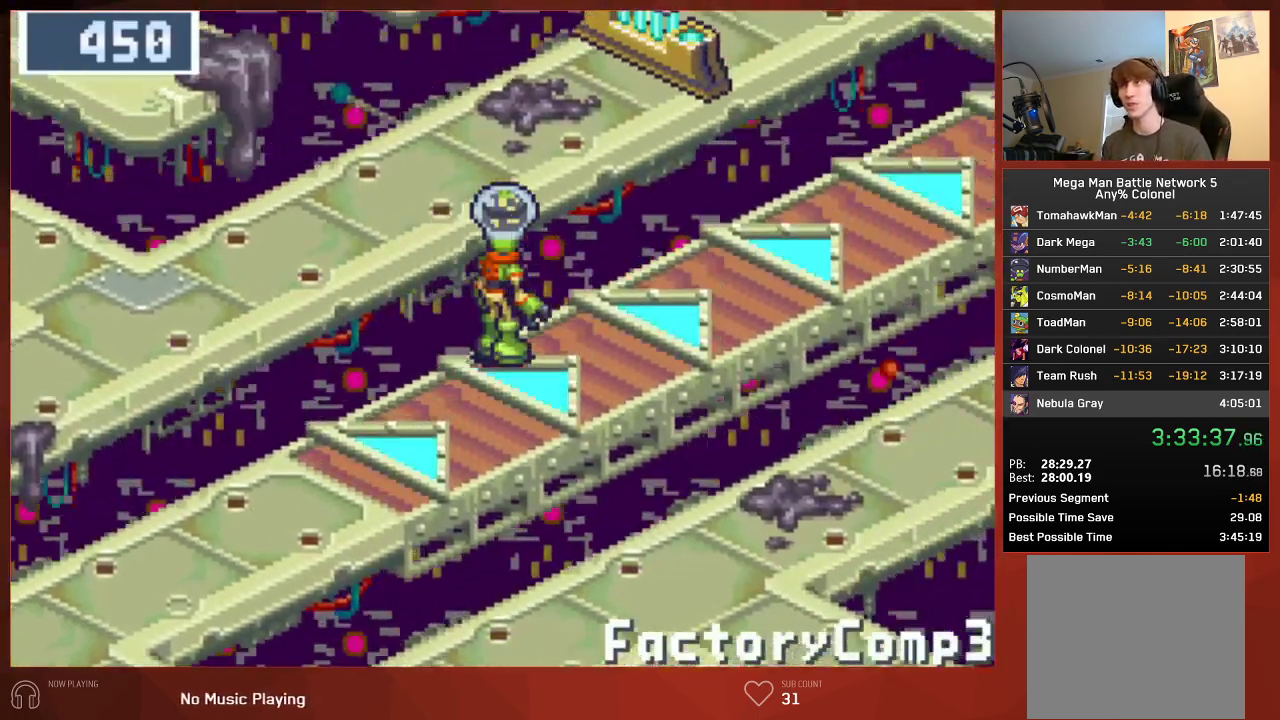
{"buttons": ["CIRCLE", "DPAD_UP", "DPAD_LEFT"], "left_stick": "center", "right_stick": "center", "events": [[50, "DPAD_LEFT", "down"]]}
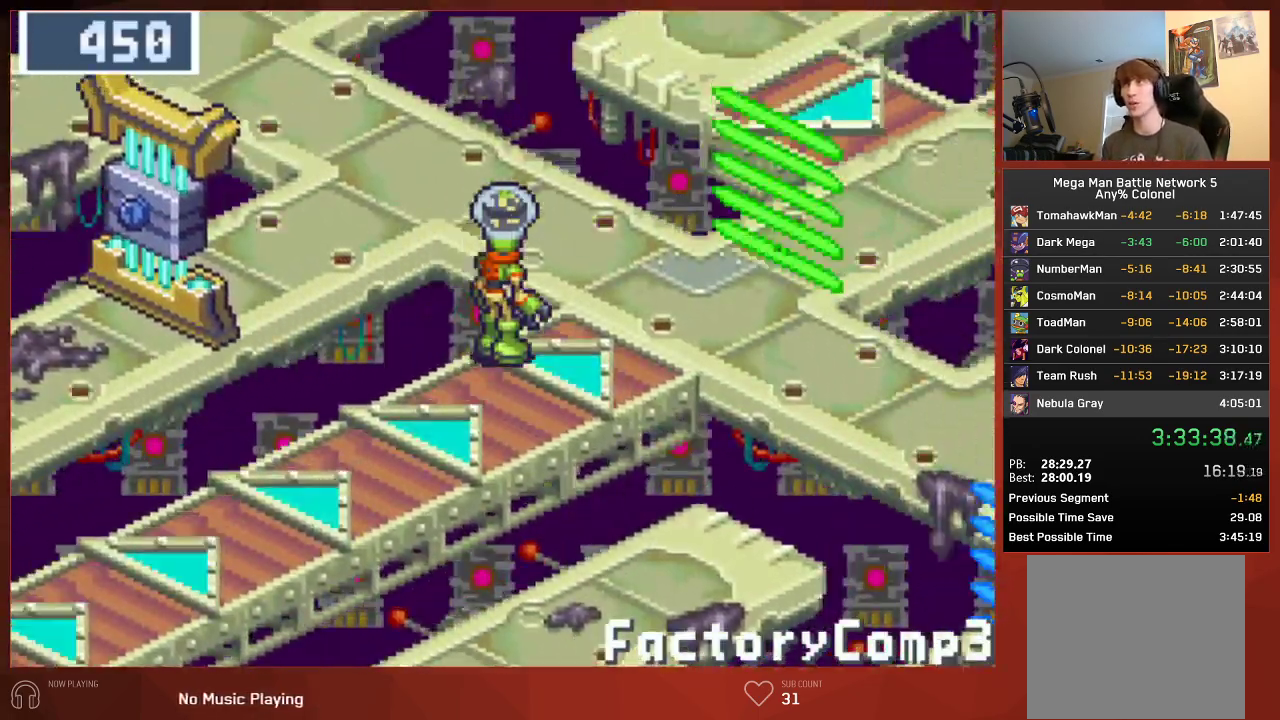
{"buttons": ["CIRCLE", "DPAD_LEFT"], "left_stick": "center", "right_stick": "center", "events": [[233, "DPAD_UP", "up"]]}
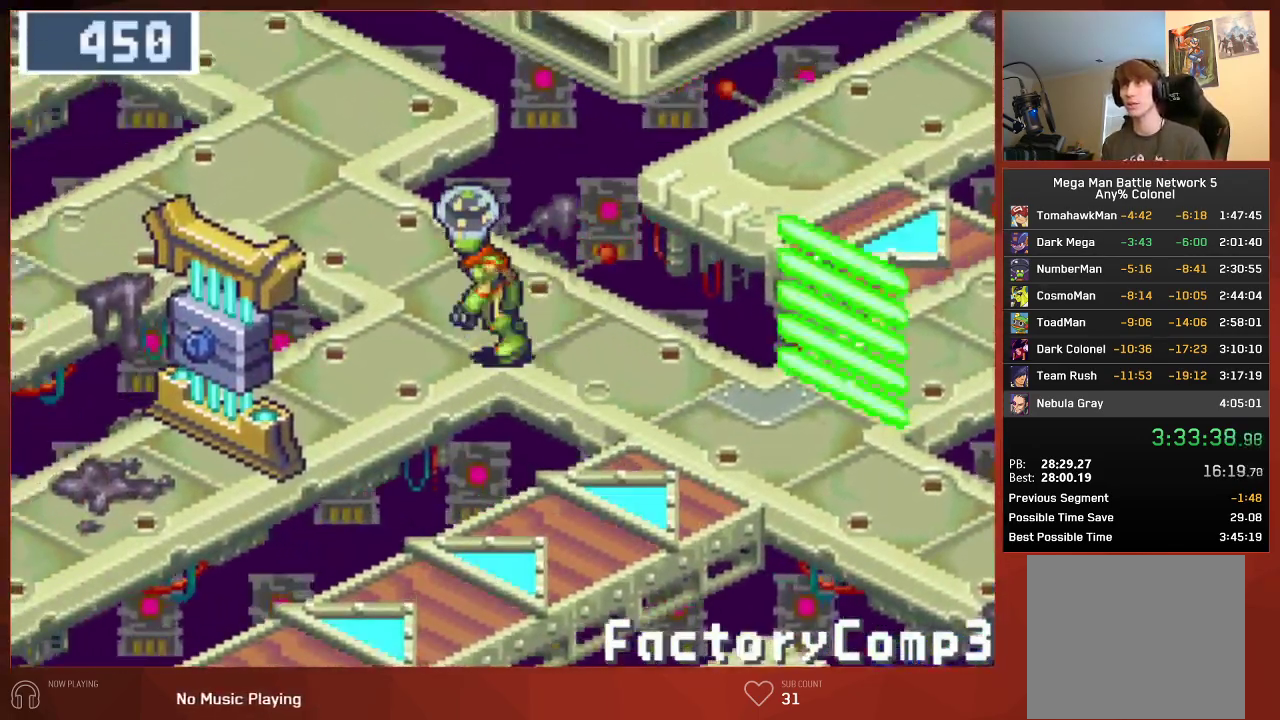
{"buttons": ["CIRCLE", "DPAD_DOWN", "DPAD_LEFT"], "left_stick": "center", "right_stick": "center", "events": [[50, "DPAD_DOWN", "down"]]}
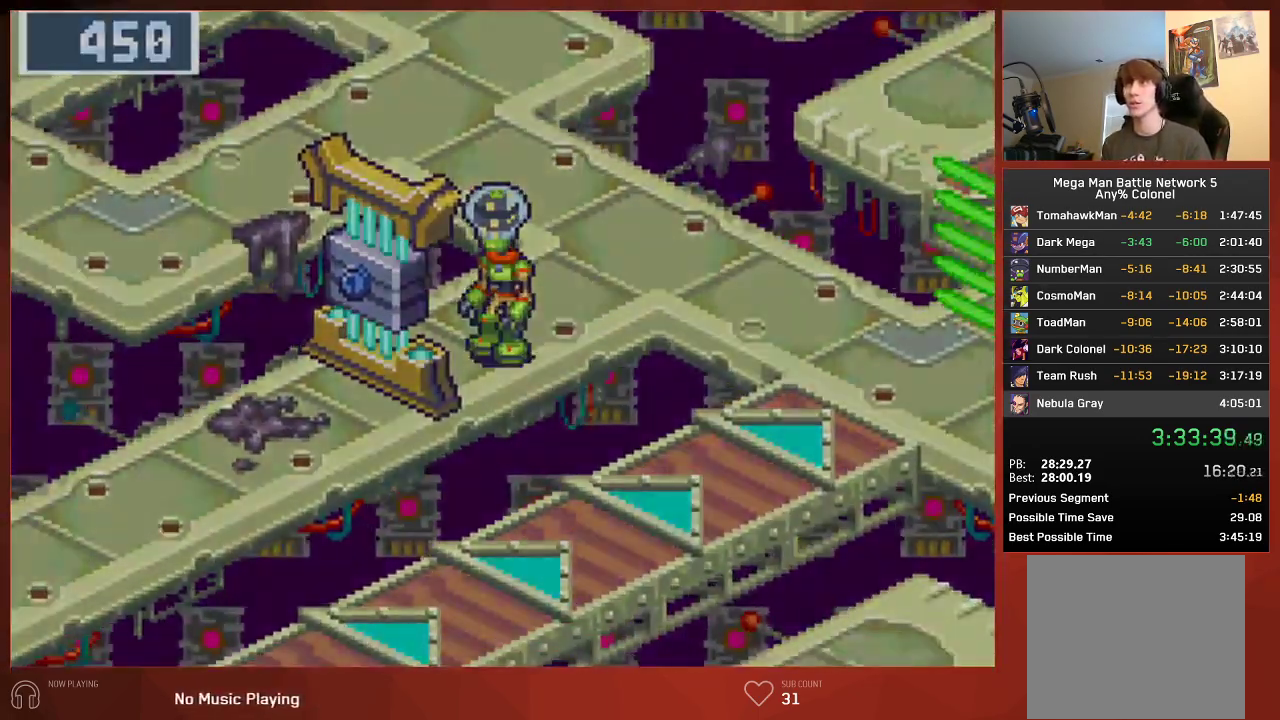
{"buttons": ["CIRCLE"], "left_stick": "center", "right_stick": "center", "events": [[133, "DPAD_DOWN", "up"], [150, "DPAD_LEFT", "up"]]}
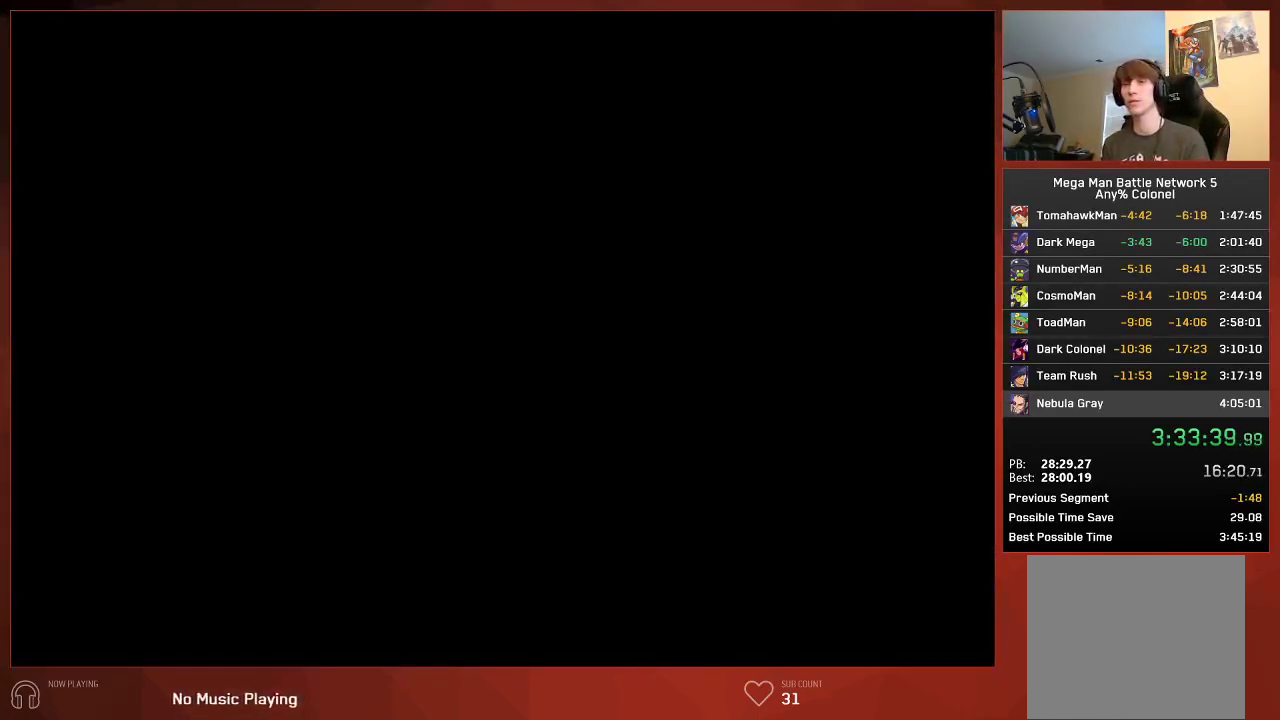
{"buttons": ["CIRCLE"], "left_stick": "center", "right_stick": "center", "events": []}
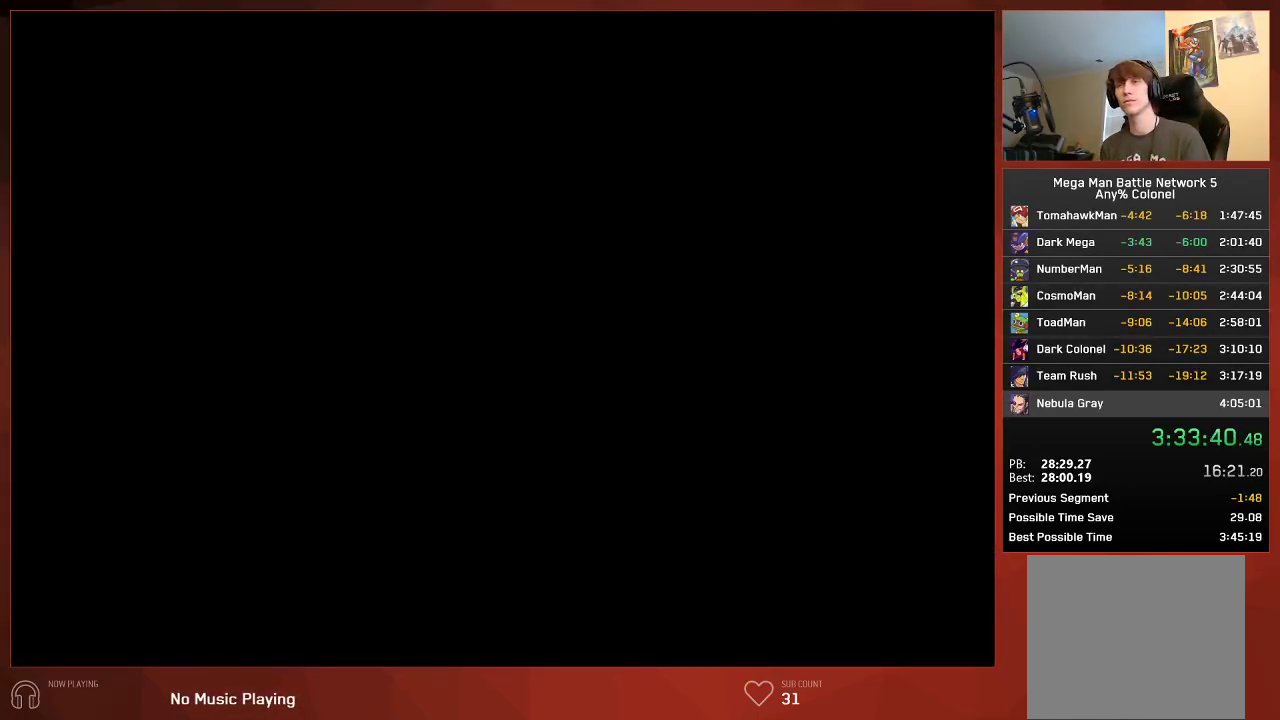
{"buttons": ["CIRCLE"], "left_stick": "center", "right_stick": "center", "events": []}
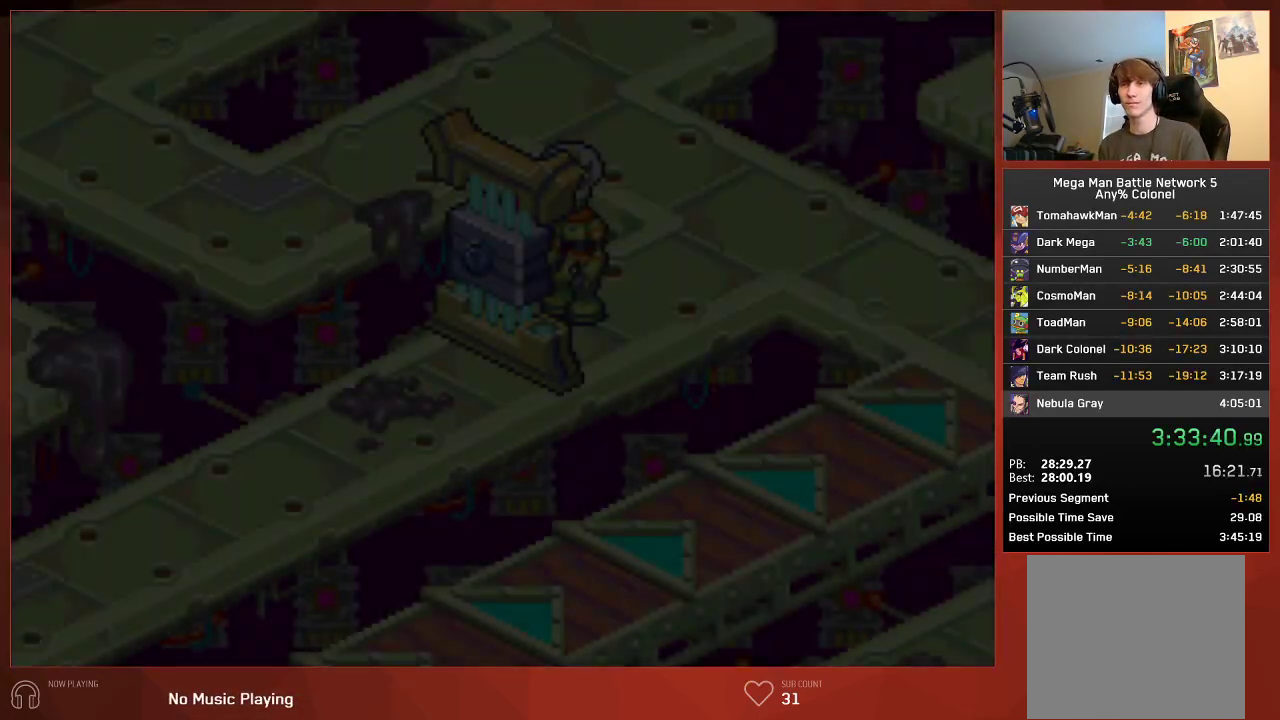
{"buttons": ["CIRCLE"], "left_stick": "center", "right_stick": "center", "events": []}
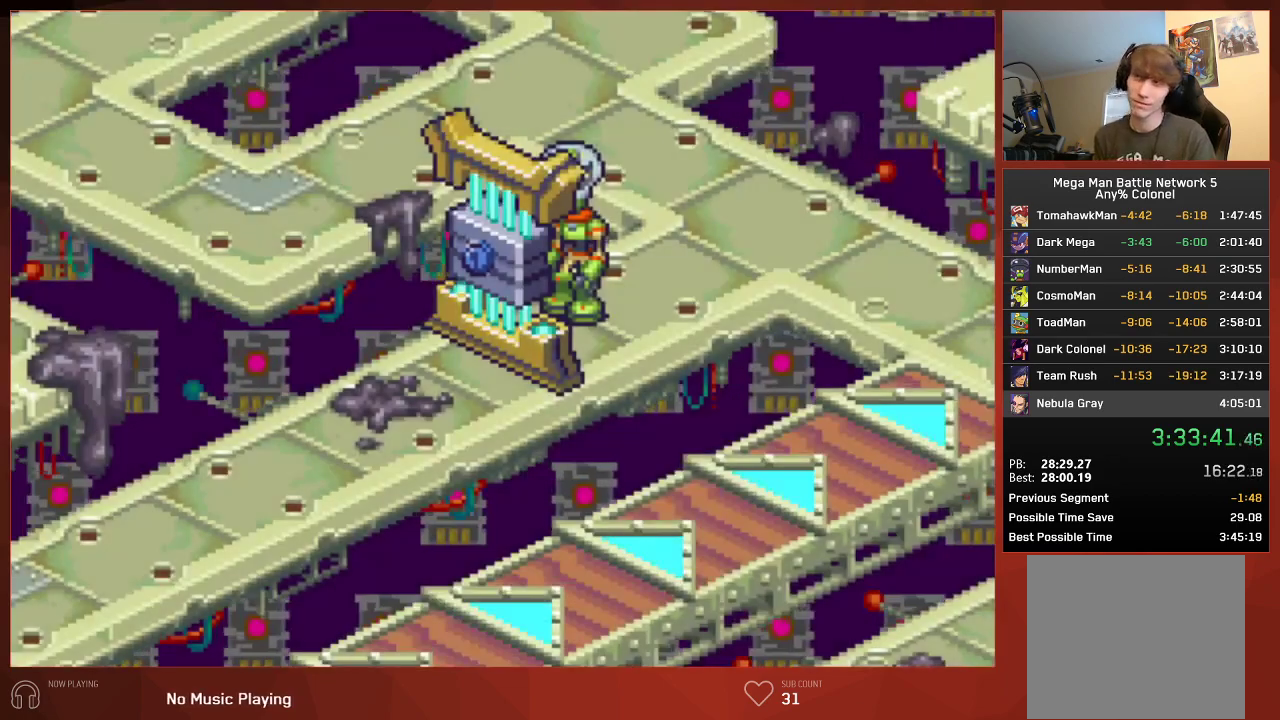
{"buttons": ["CIRCLE"], "left_stick": "center", "right_stick": "center", "events": []}
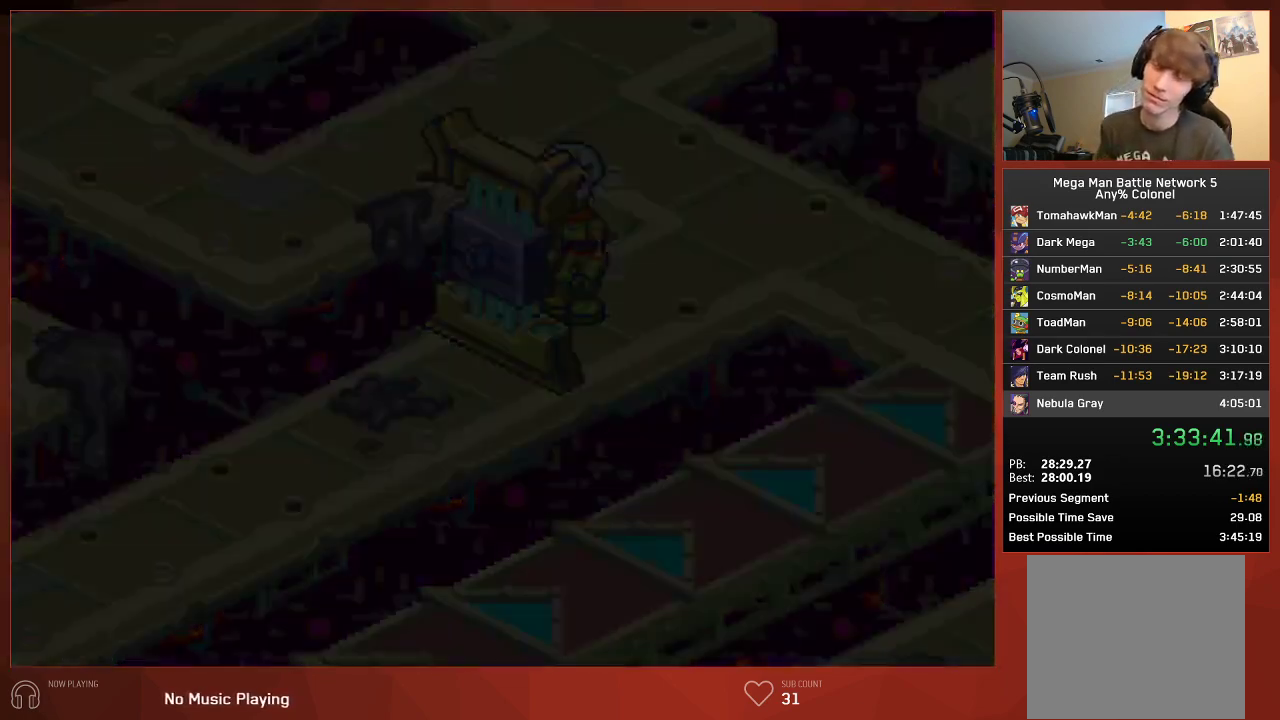
{"buttons": ["CIRCLE", "DPAD_DOWN", "DPAD_LEFT"], "left_stick": "center", "right_stick": "center", "events": [[233, "DPAD_DOWN", "down"], [250, "DPAD_LEFT", "down"]]}
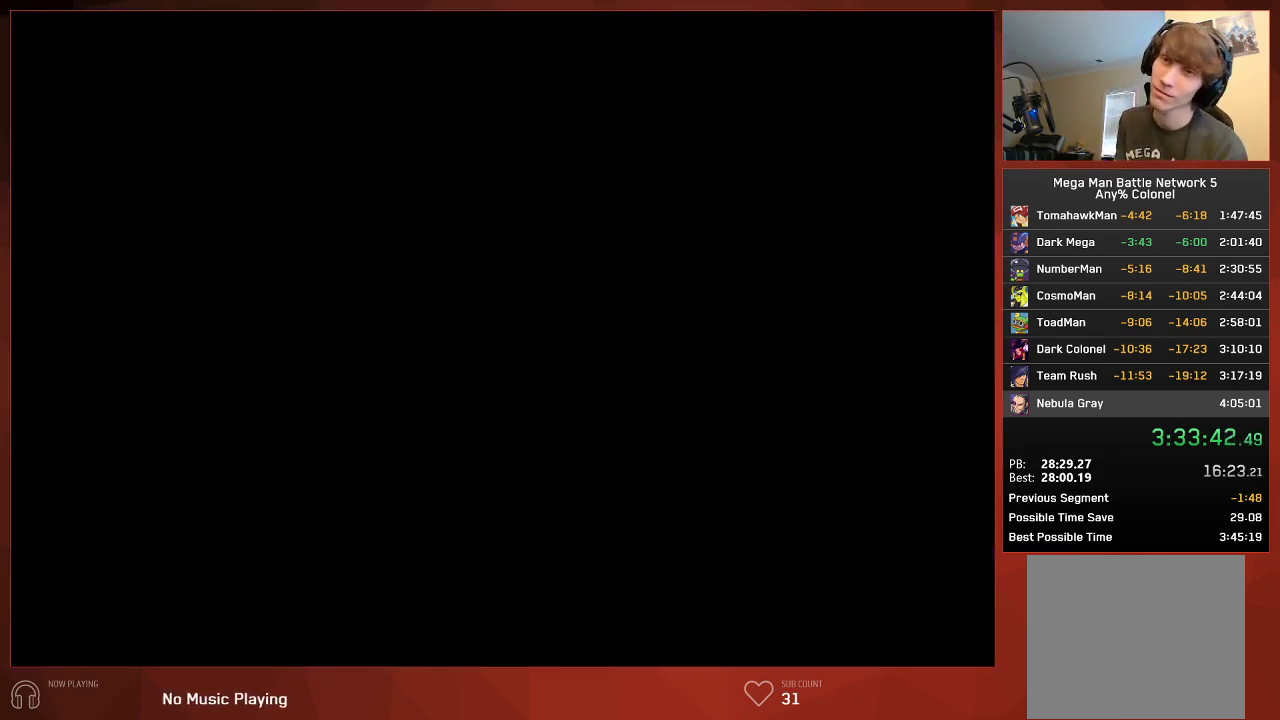
{"buttons": ["CIRCLE", "DPAD_DOWN", "DPAD_LEFT"], "left_stick": "center", "right_stick": "center", "events": []}
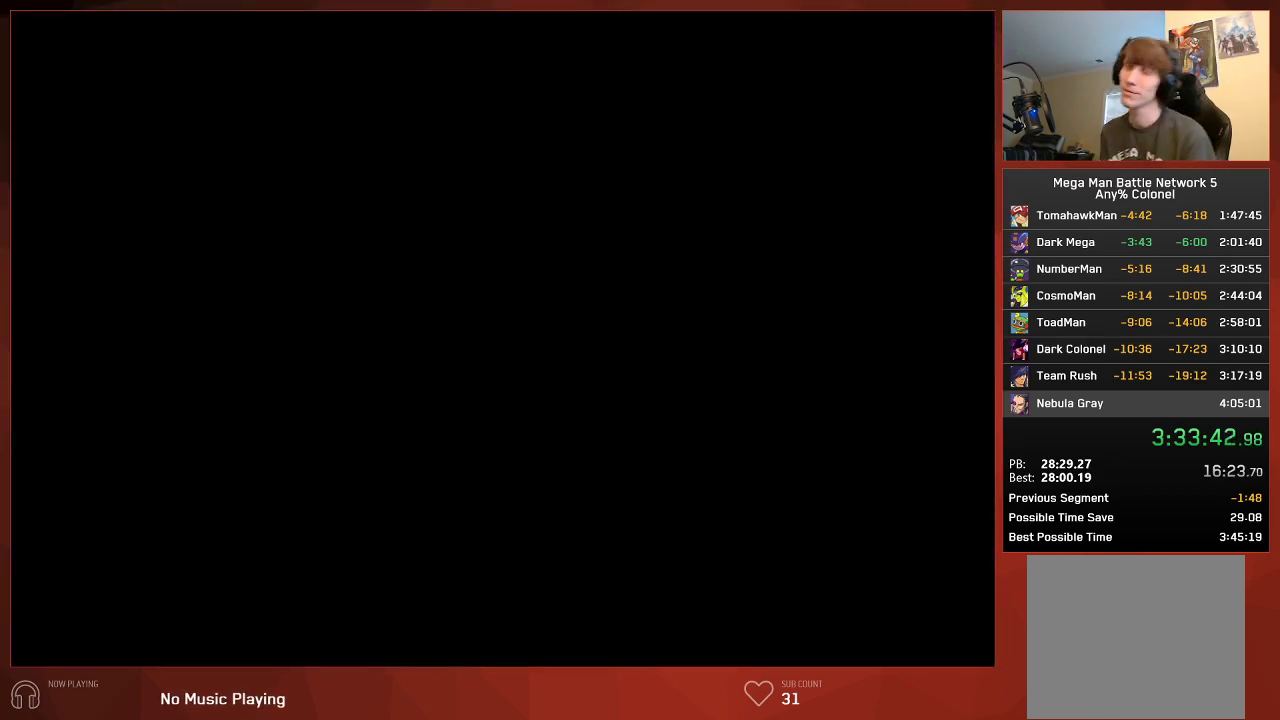
{"buttons": ["CIRCLE", "DPAD_DOWN", "DPAD_LEFT"], "left_stick": "center", "right_stick": "center", "events": []}
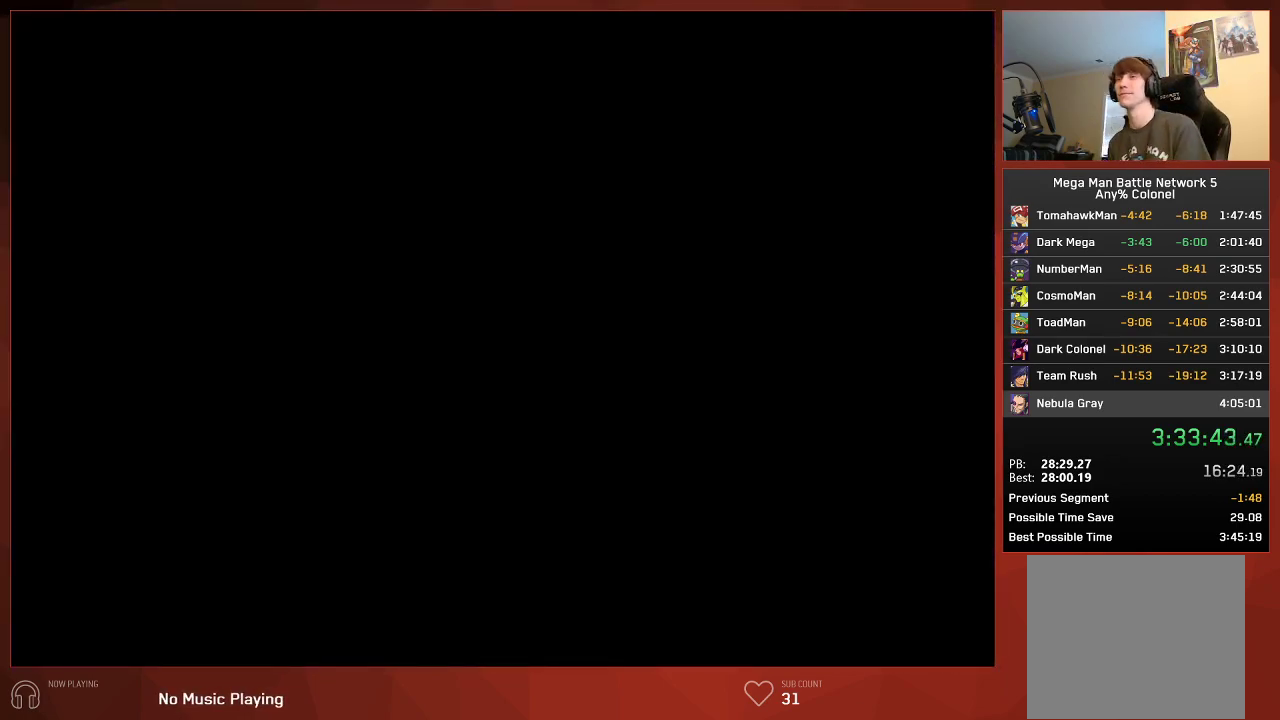
{"buttons": ["CIRCLE", "DPAD_DOWN", "DPAD_LEFT"], "left_stick": "center", "right_stick": "center", "events": []}
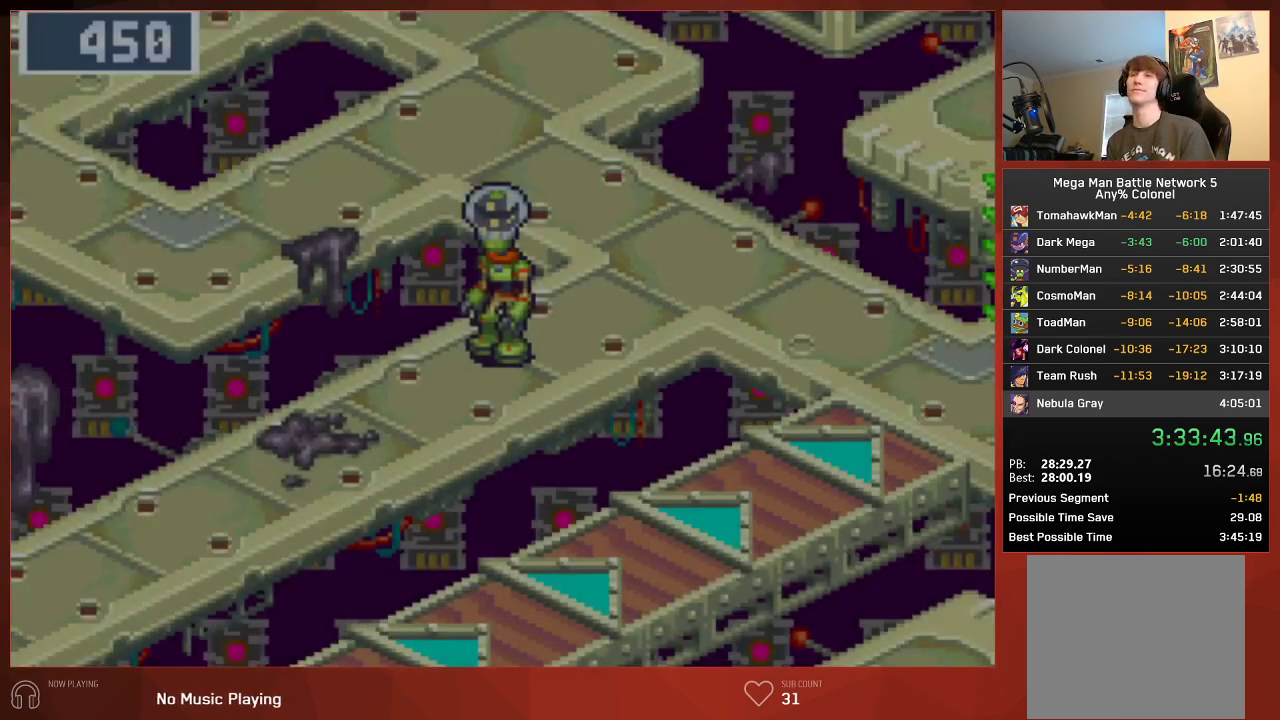
{"buttons": ["CIRCLE", "DPAD_DOWN", "DPAD_LEFT"], "left_stick": "center", "right_stick": "center", "events": []}
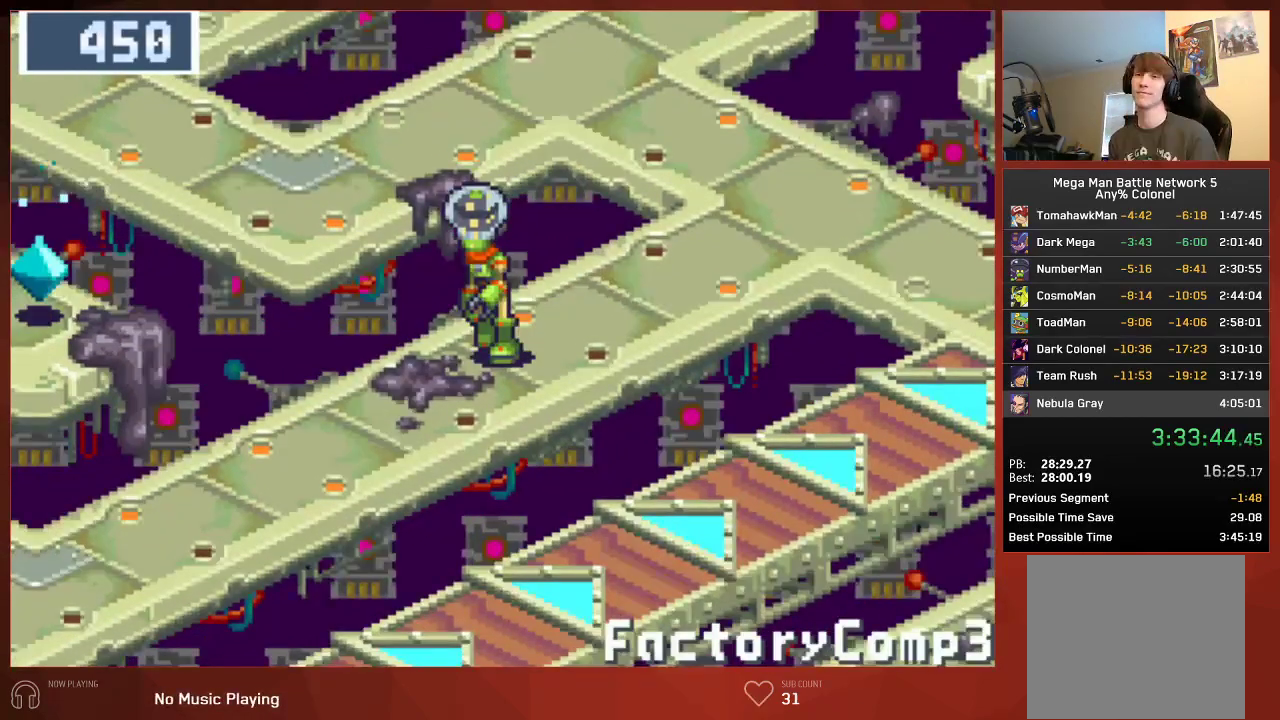
{"buttons": ["CIRCLE", "DPAD_DOWN", "DPAD_LEFT"], "left_stick": "center", "right_stick": "center", "events": []}
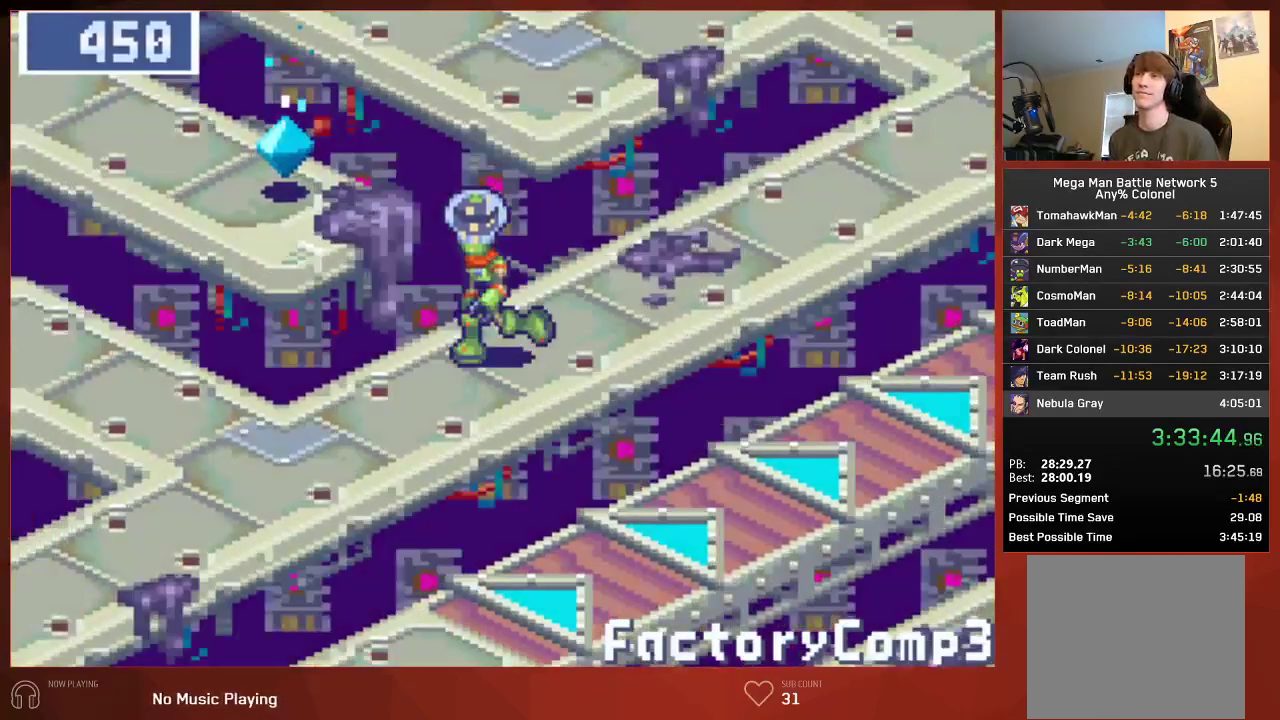
{"buttons": ["DPAD_DOWN", "DPAD_LEFT"], "left_stick": "center", "right_stick": "center", "events": [[483, "CIRCLE", "up"]]}
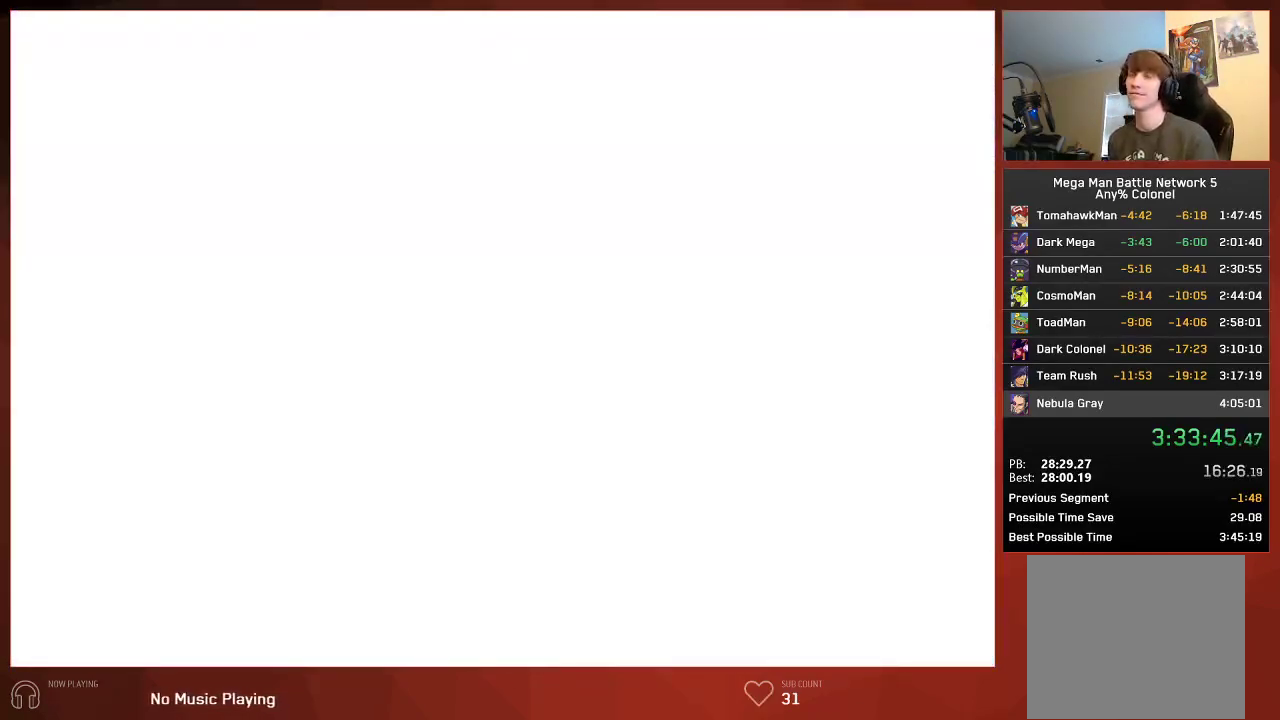
{"buttons": ["CROSS", "CIRCLE", "DPAD_DOWN", "DPAD_LEFT"], "left_stick": "center", "right_stick": "center"}
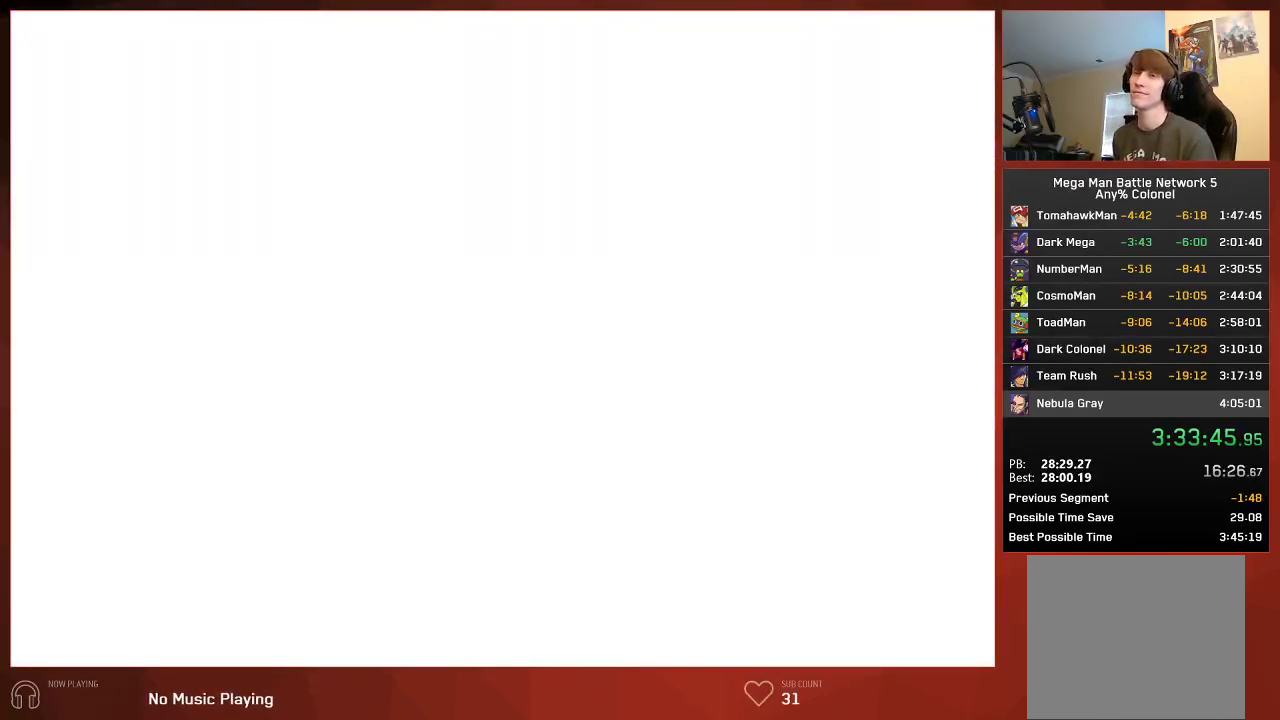
{"buttons": ["CIRCLE"], "left_stick": "center", "right_stick": "center"}
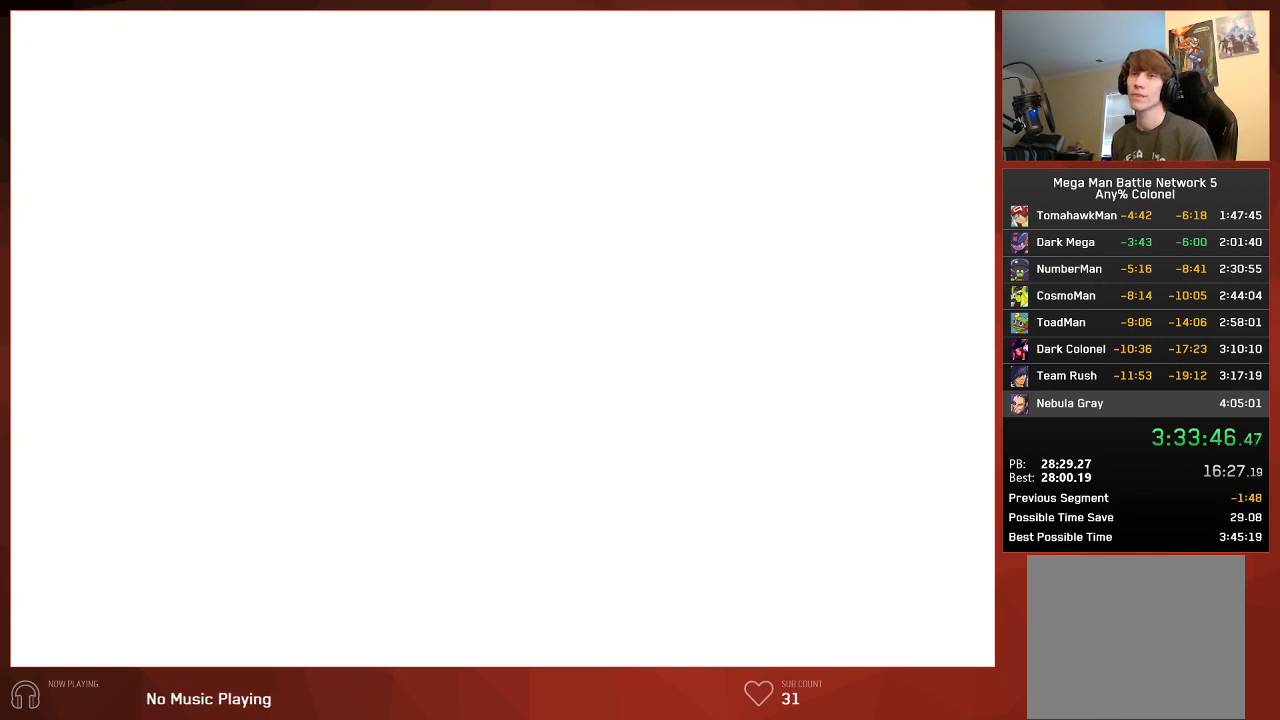
{"buttons": ["CIRCLE"], "left_stick": "center", "right_stick": "center", "events": []}
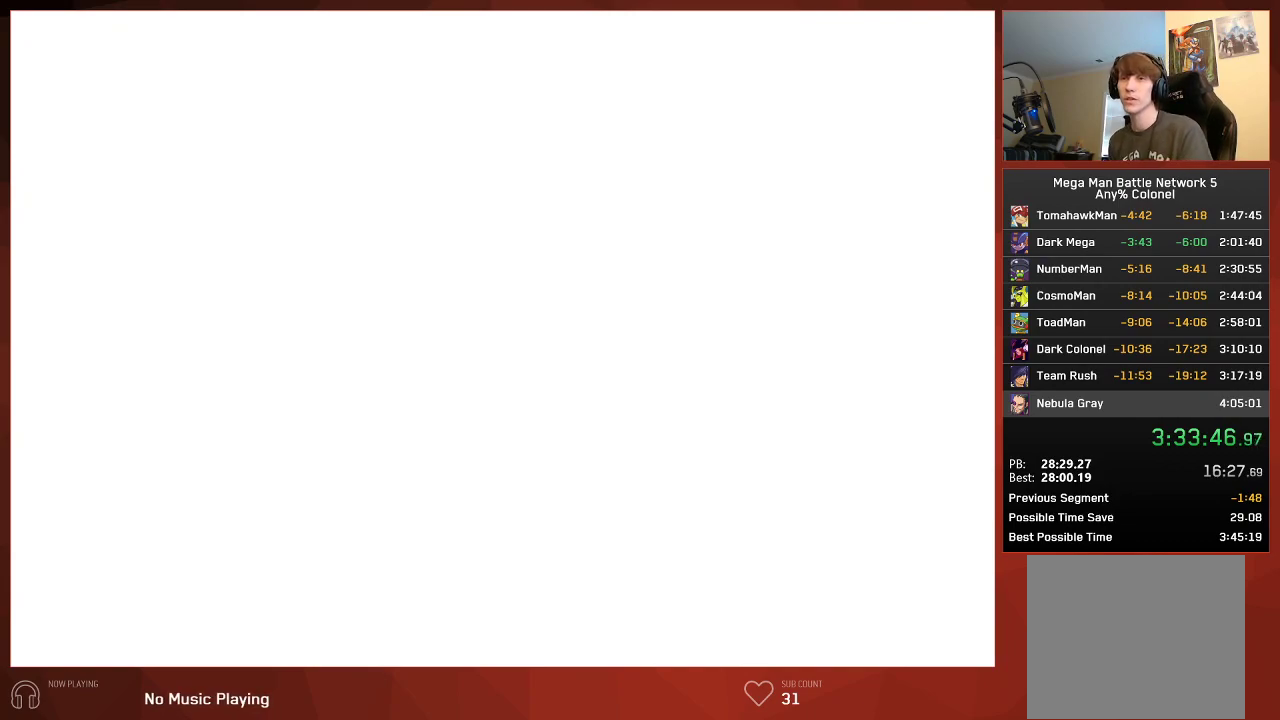
{"buttons": ["CIRCLE"], "left_stick": "center", "right_stick": "center", "events": []}
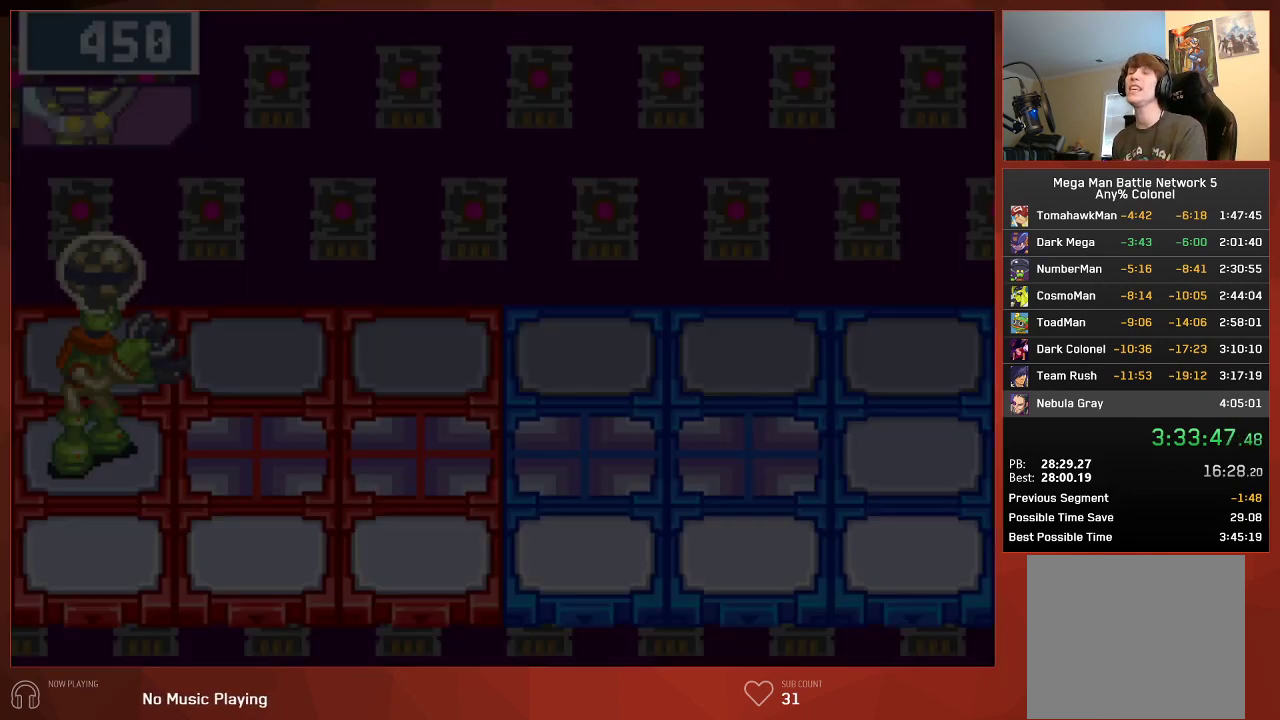
{"buttons": ["CIRCLE"], "left_stick": "center", "right_stick": "center", "events": []}
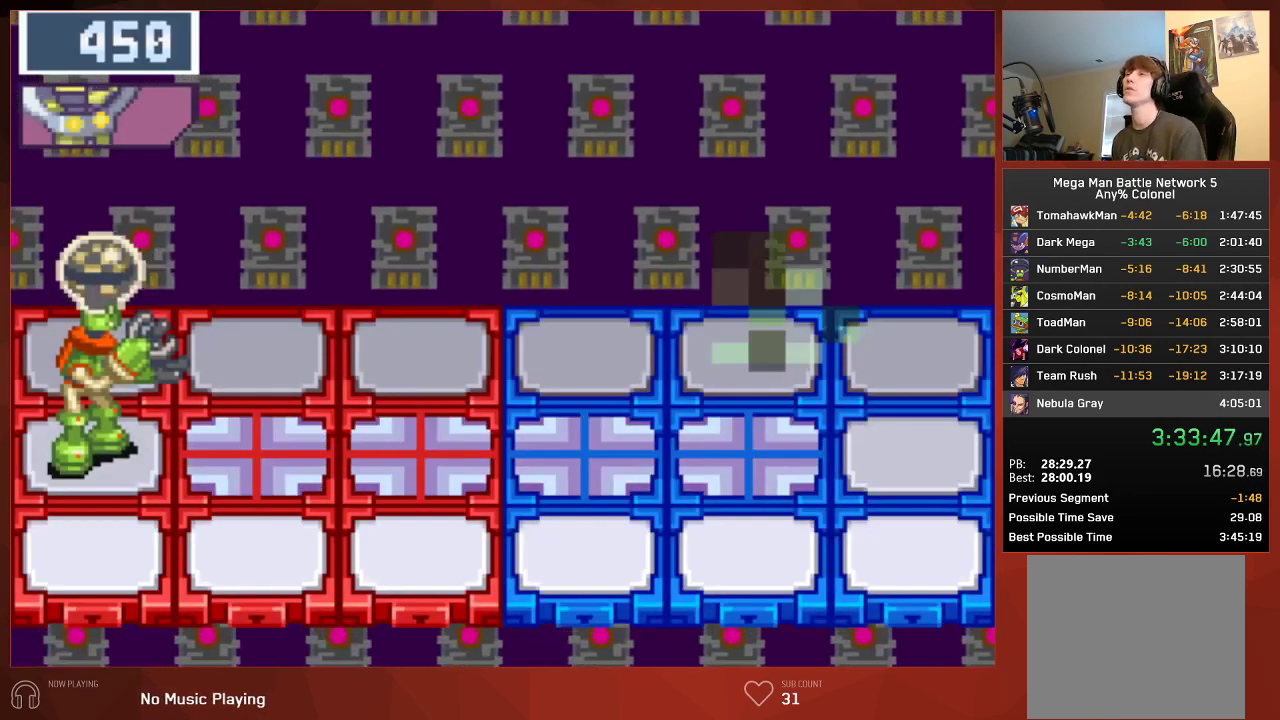
{"buttons": ["CIRCLE"], "left_stick": "center", "right_stick": "center", "events": []}
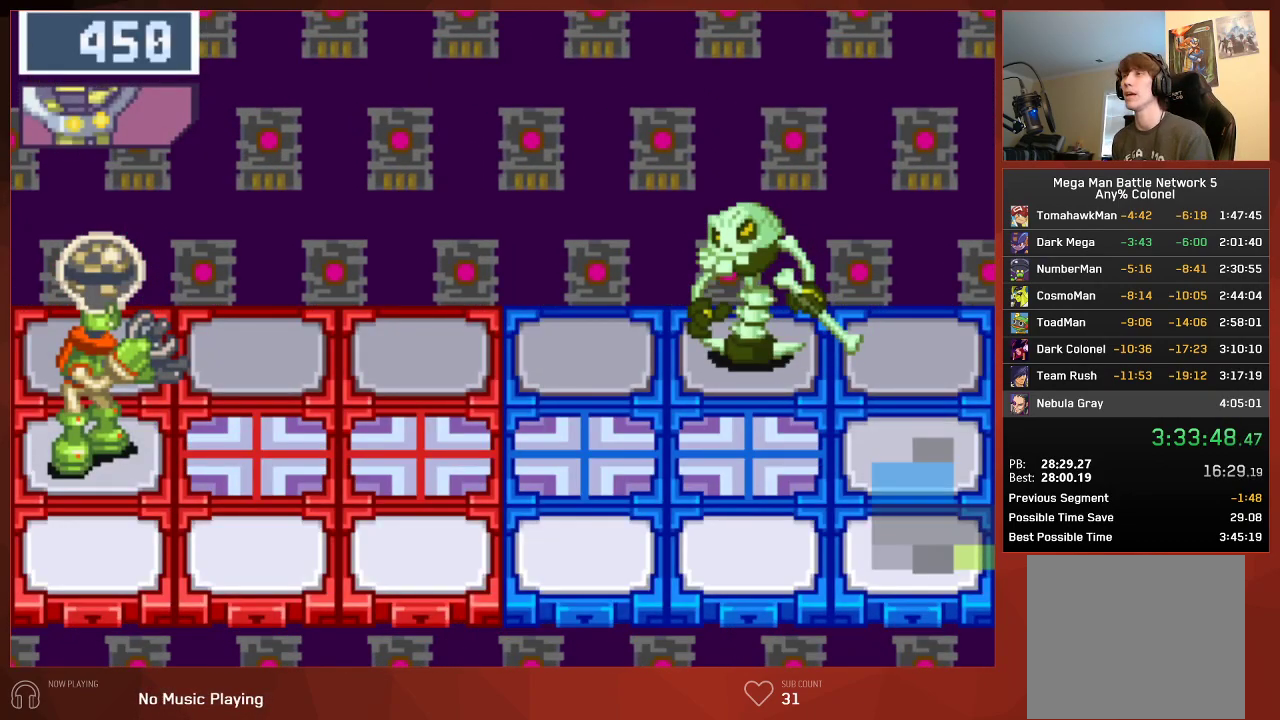
{"buttons": ["CIRCLE"], "left_stick": "center", "right_stick": "center", "events": []}
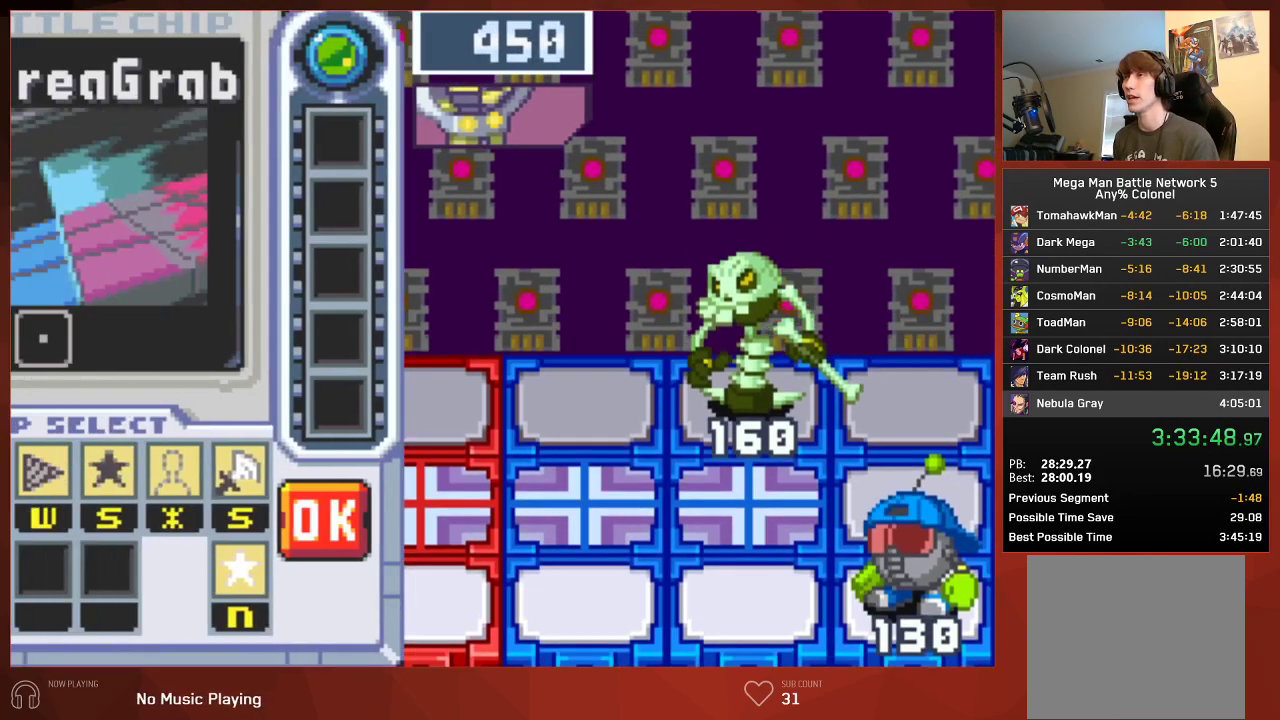
{"buttons": ["CROSS", "CIRCLE"], "left_stick": "center", "right_stick": "center"}
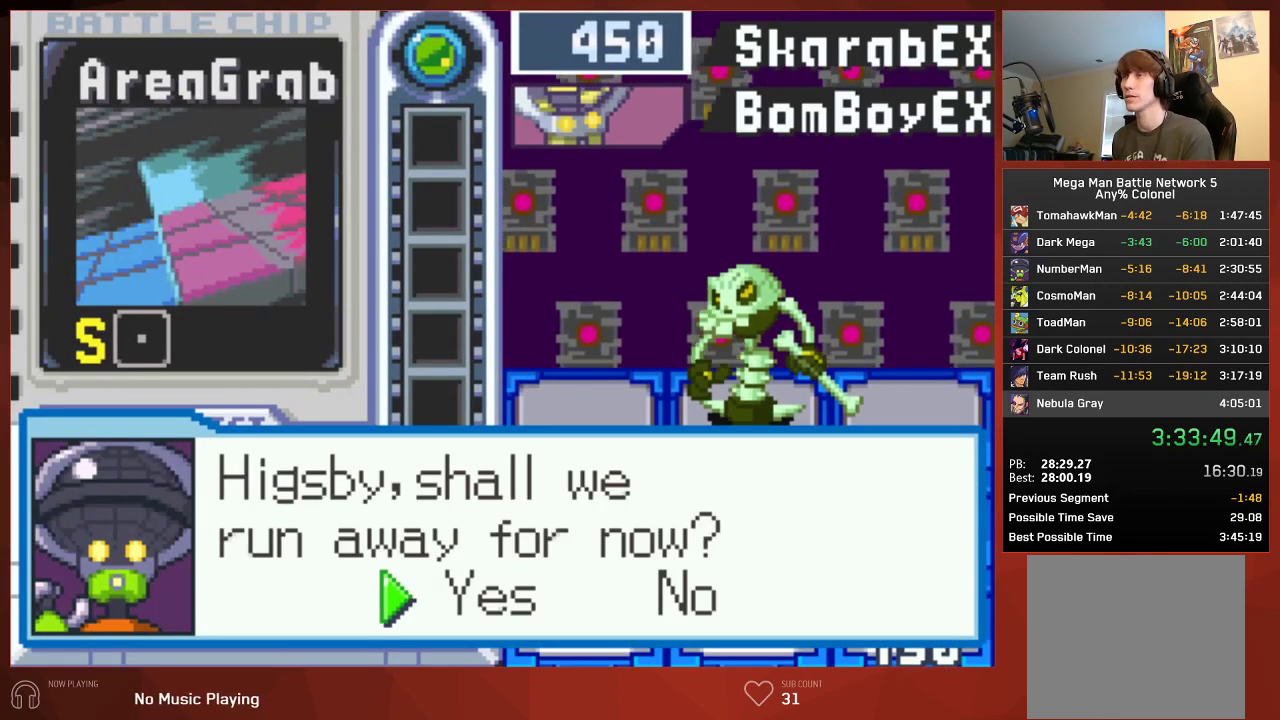
{"buttons": ["CIRCLE"], "left_stick": "center", "right_stick": "center"}